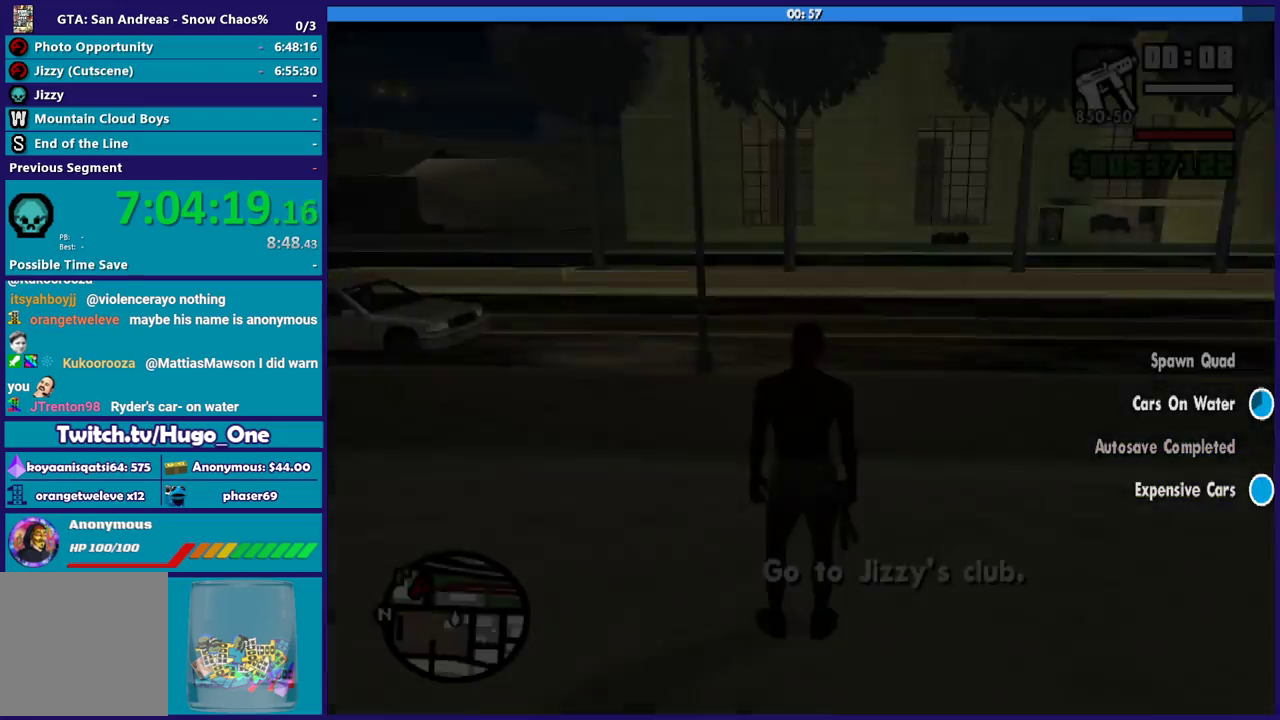
Gameplay with a controller (Xbox layout); each line is a JSON object with the inputs held at the frame after it. "events" lists button and stick changes between this image and that frame as [ms after this image, input, new state], when the widget could be followed in between.
{"buttons": [], "left_stick": "up-left", "right_stick": "left", "events": [[34, "B", "up"], [134, "left_stick", "up"], [200, "right_stick", "down-left"], [334, "left_stick", "up-left"], [501, "right_stick", "left"]]}
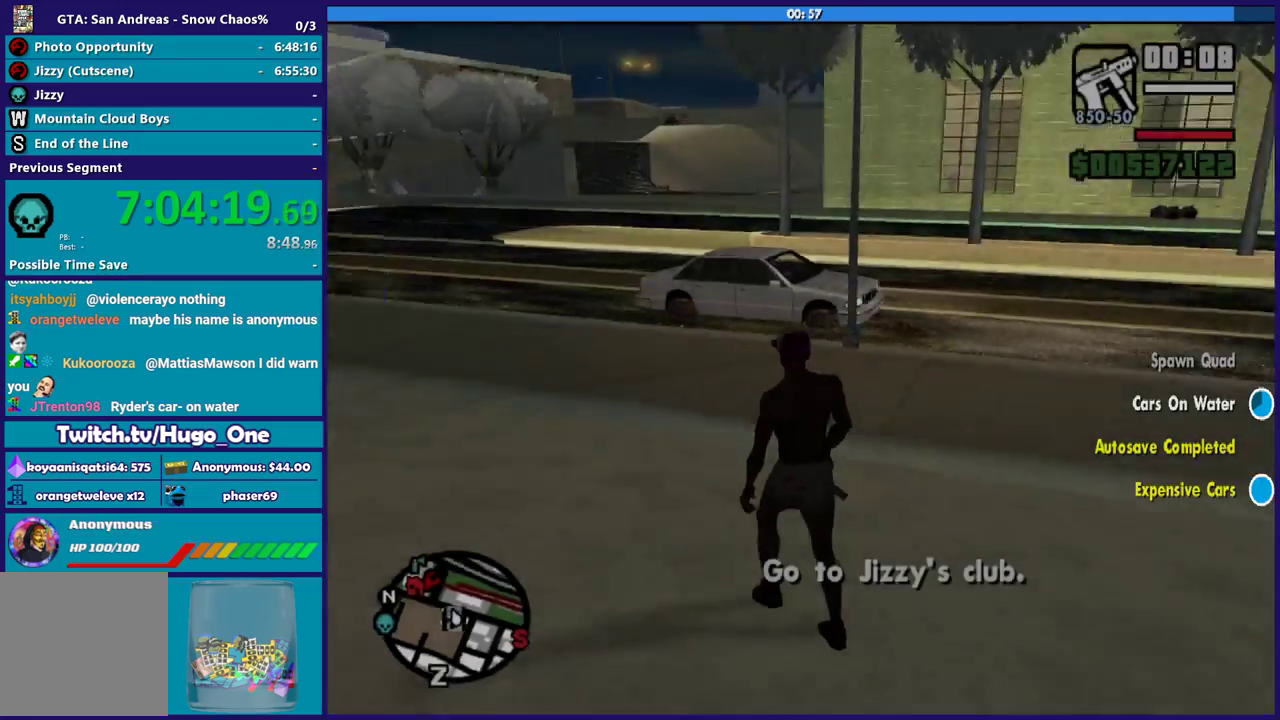
{"buttons": ["A"], "left_stick": "up-right", "right_stick": "center", "events": [[200, "left_stick", "up"], [233, "right_stick", "center"], [267, "left_stick", "up-right"], [300, "A", "down"], [434, "A", "up"], [500, "A", "down"]]}
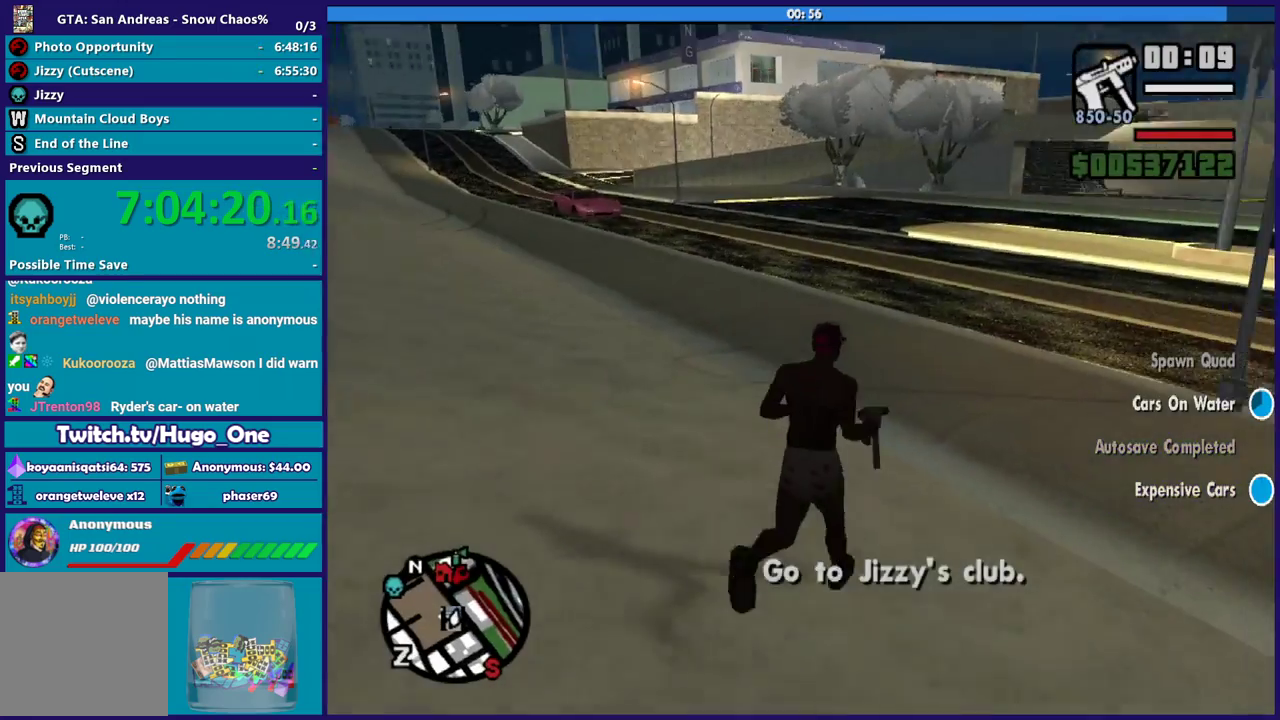
{"buttons": [], "left_stick": "up", "right_stick": "center", "events": [[34, "left_stick", "up"], [100, "A", "up"], [200, "A", "down"], [301, "A", "up"], [401, "A", "down"], [467, "A", "up"]]}
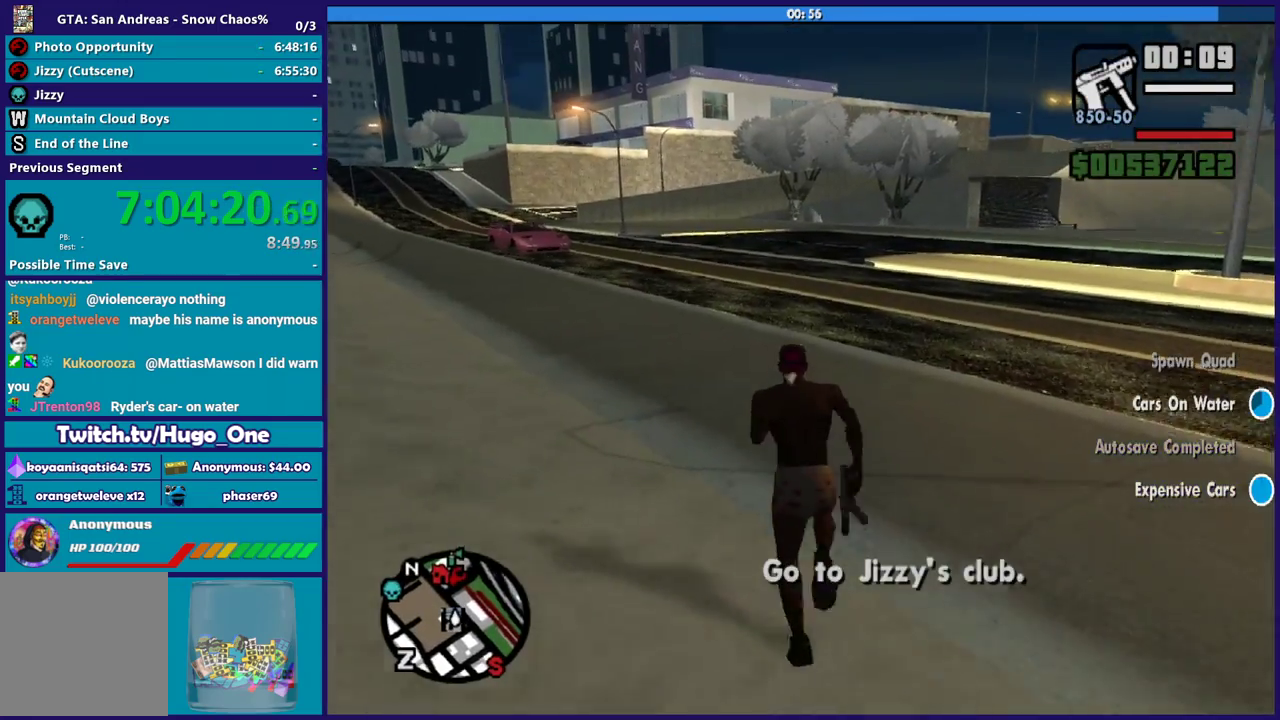
{"buttons": ["A"], "left_stick": "up", "right_stick": "center", "events": [[66, "A", "down"], [167, "A", "up"], [267, "A", "down"], [367, "A", "up"], [433, "A", "down"]]}
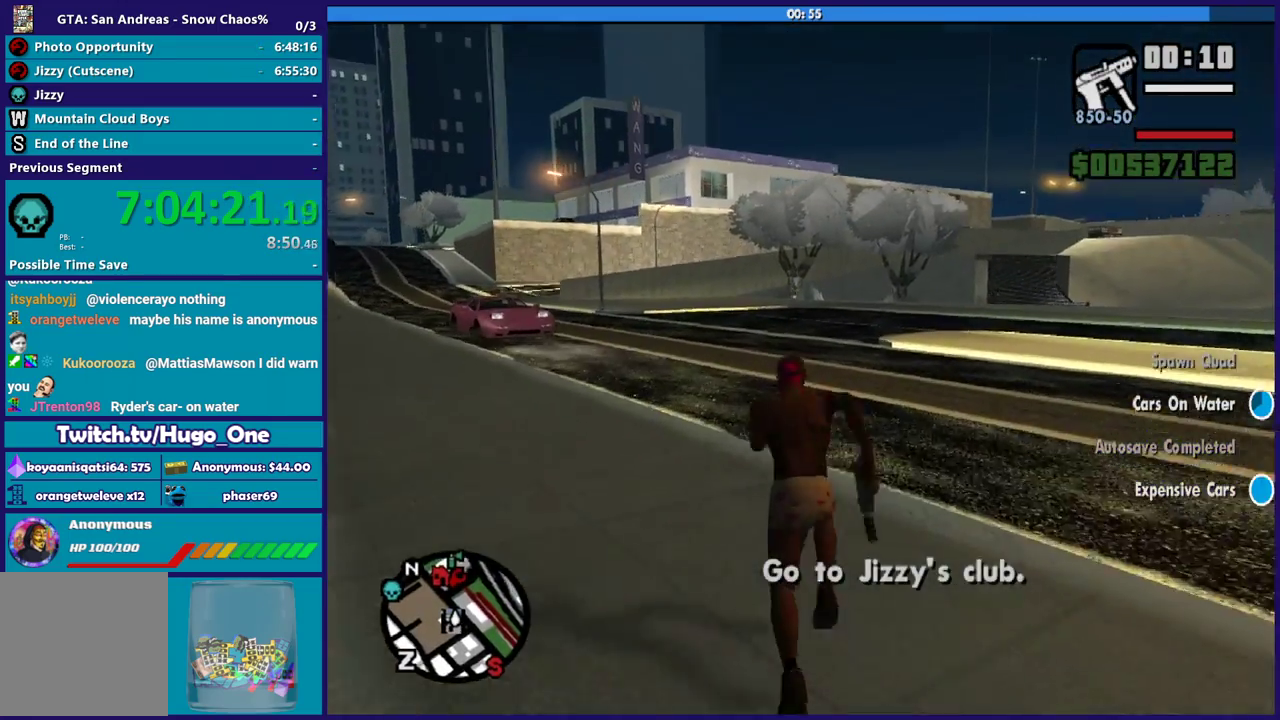
{"buttons": [], "left_stick": "up", "right_stick": "down-left", "events": [[67, "A", "up"], [67, "left_stick", "up-left"], [134, "A", "down"], [167, "left_stick", "up"], [234, "A", "up"], [367, "right_stick", "down-left"]]}
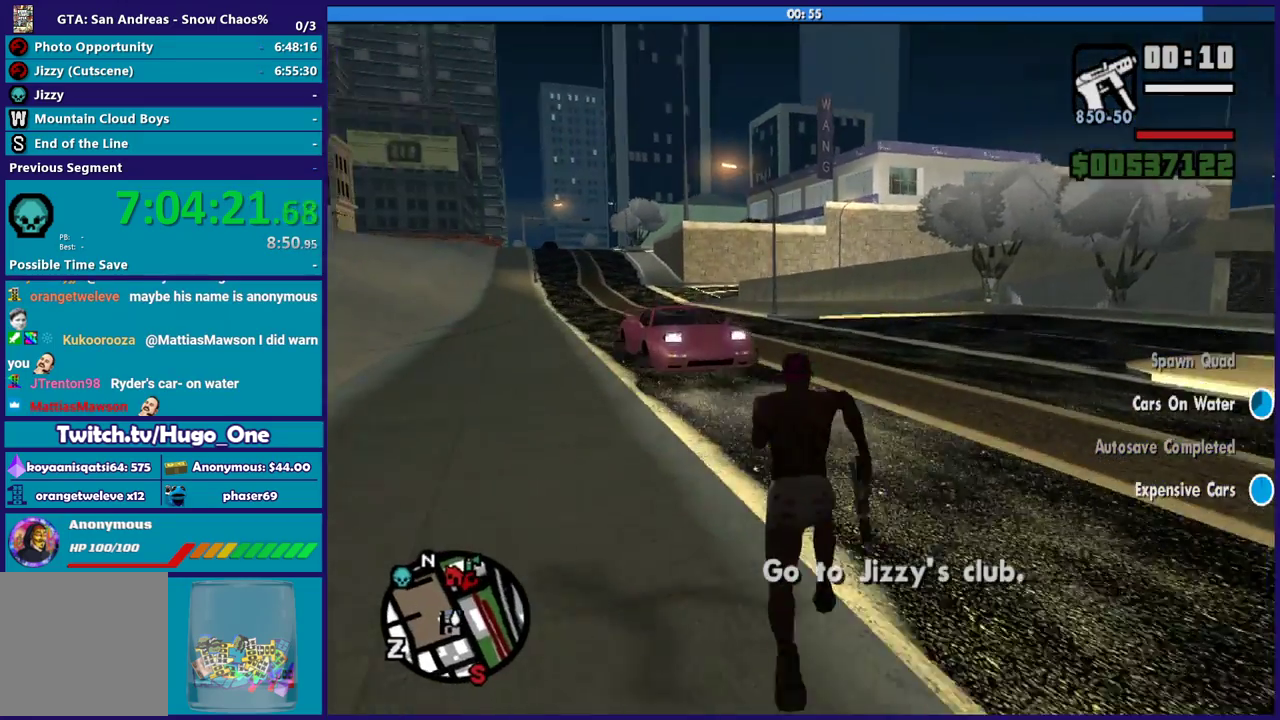
{"buttons": ["Y"], "left_stick": "up-right", "right_stick": "center", "events": [[233, "left_stick", "up-left"], [233, "right_stick", "down"], [333, "right_stick", "center"], [367, "left_stick", "left"], [467, "Y", "down"], [467, "left_stick", "up-right"]]}
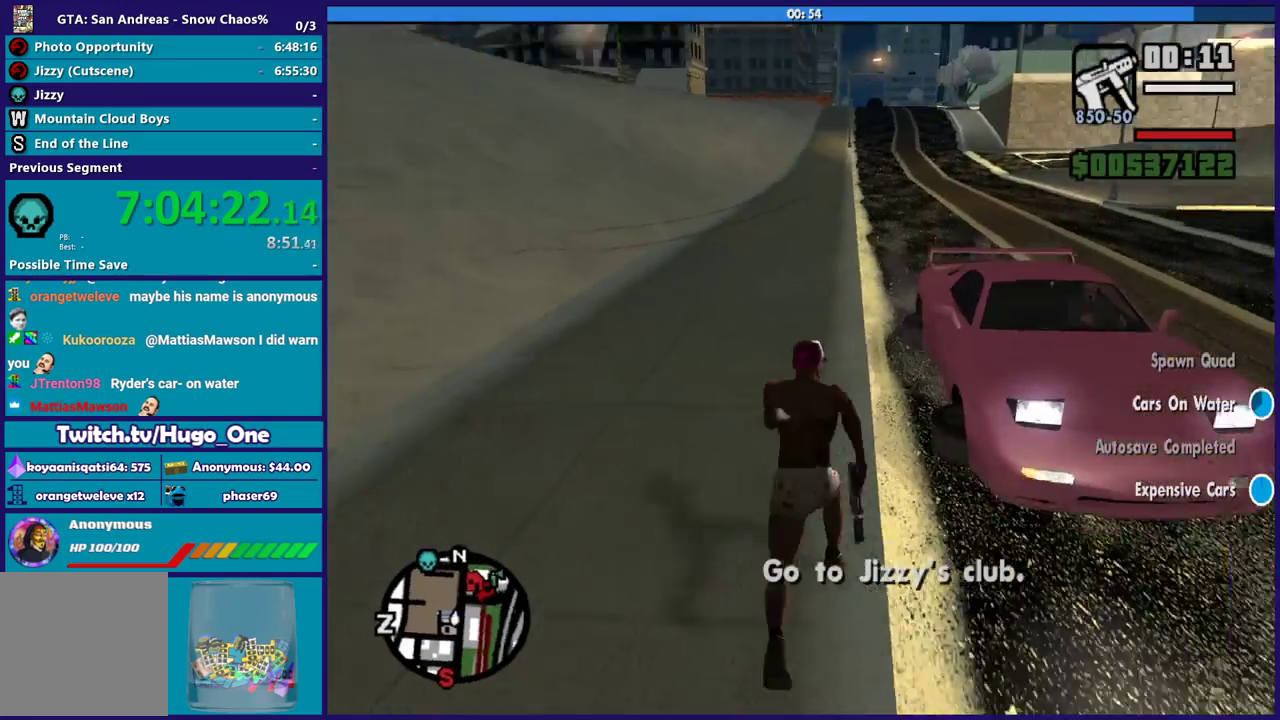
{"buttons": [], "left_stick": "center", "right_stick": "center", "events": [[67, "Y", "up"], [134, "Y", "down"], [200, "left_stick", "center"], [434, "Y", "up"]]}
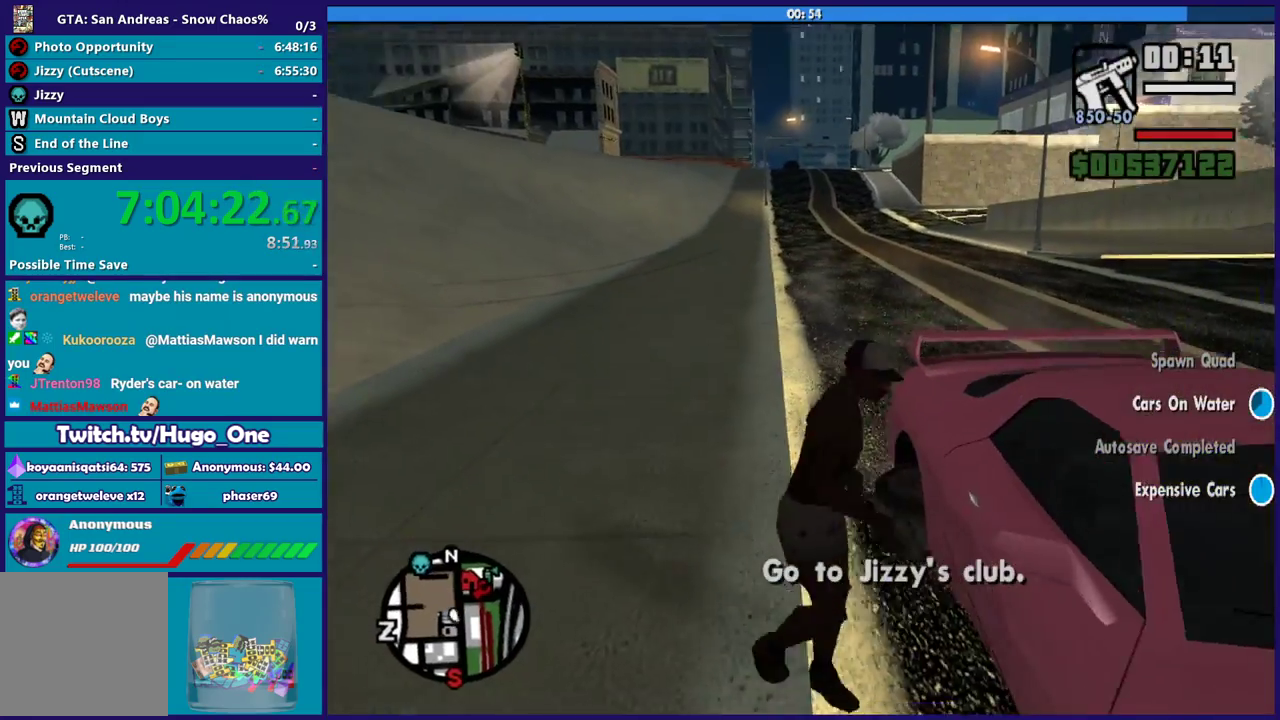
{"buttons": [], "left_stick": "center", "right_stick": "right", "events": [[100, "right_stick", "right"]]}
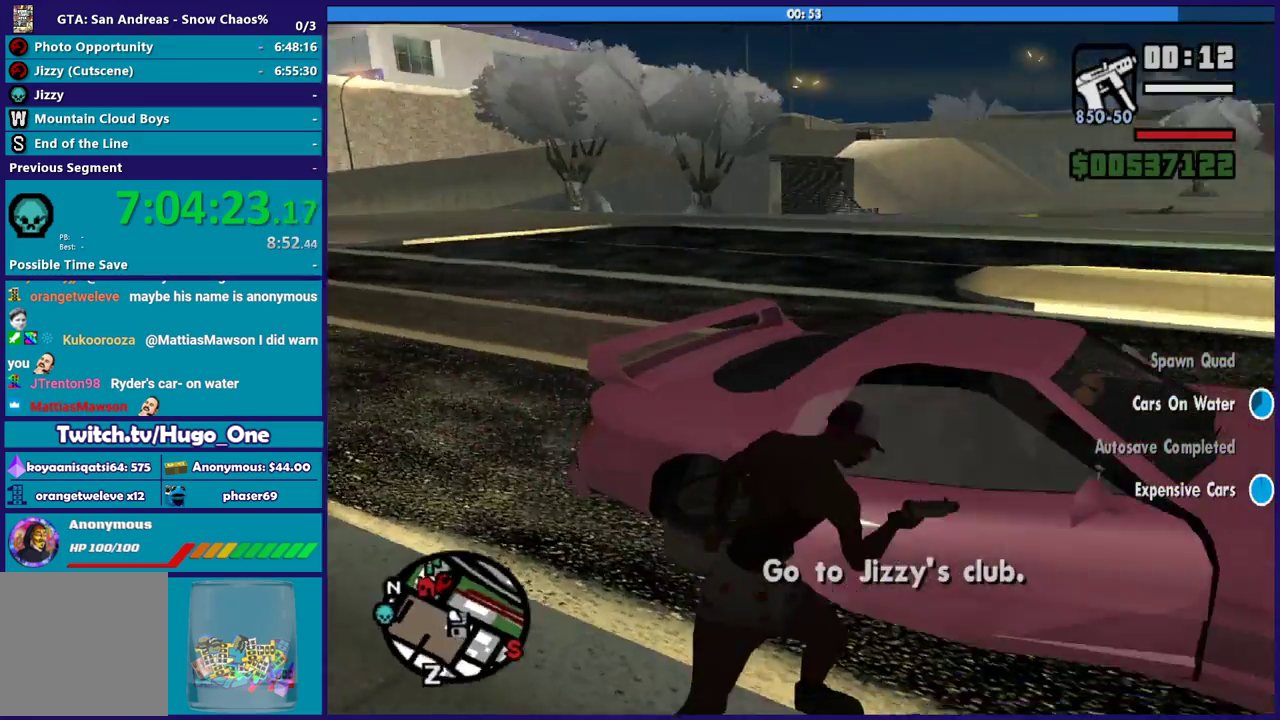
{"buttons": [], "left_stick": "center", "right_stick": "right", "events": []}
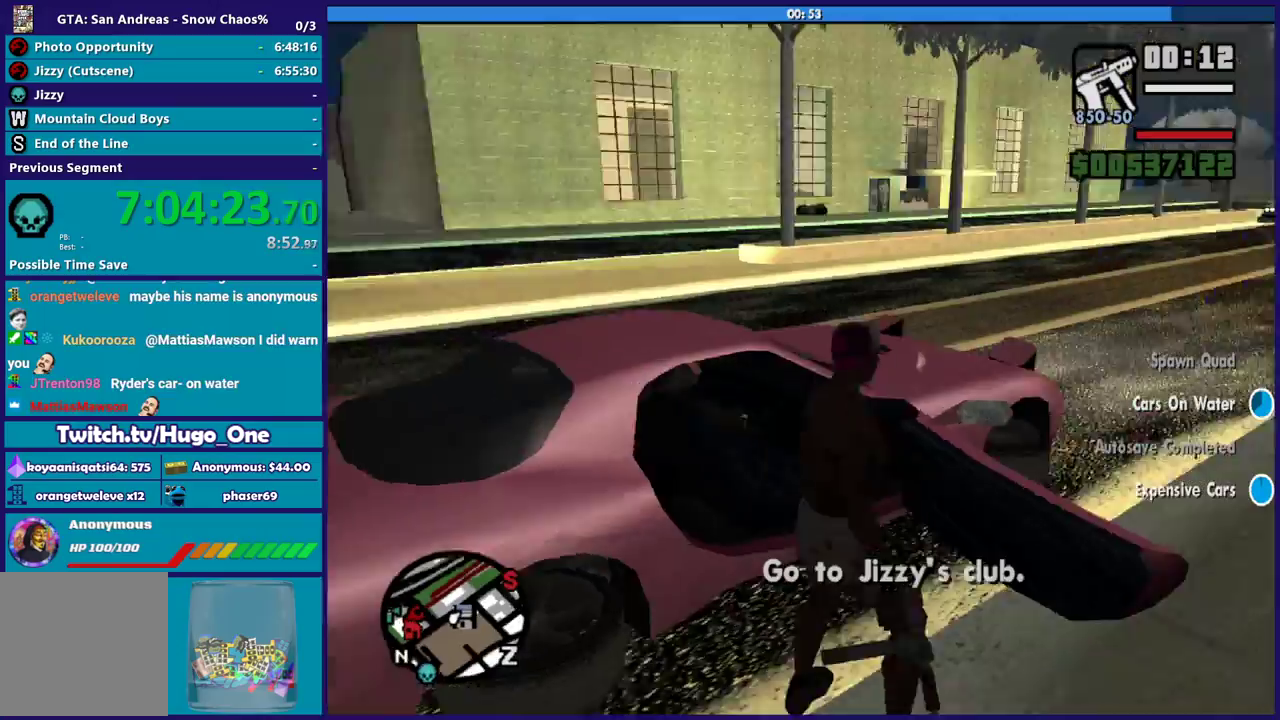
{"buttons": [], "left_stick": "center", "right_stick": "center", "events": [[133, "right_stick", "center"]]}
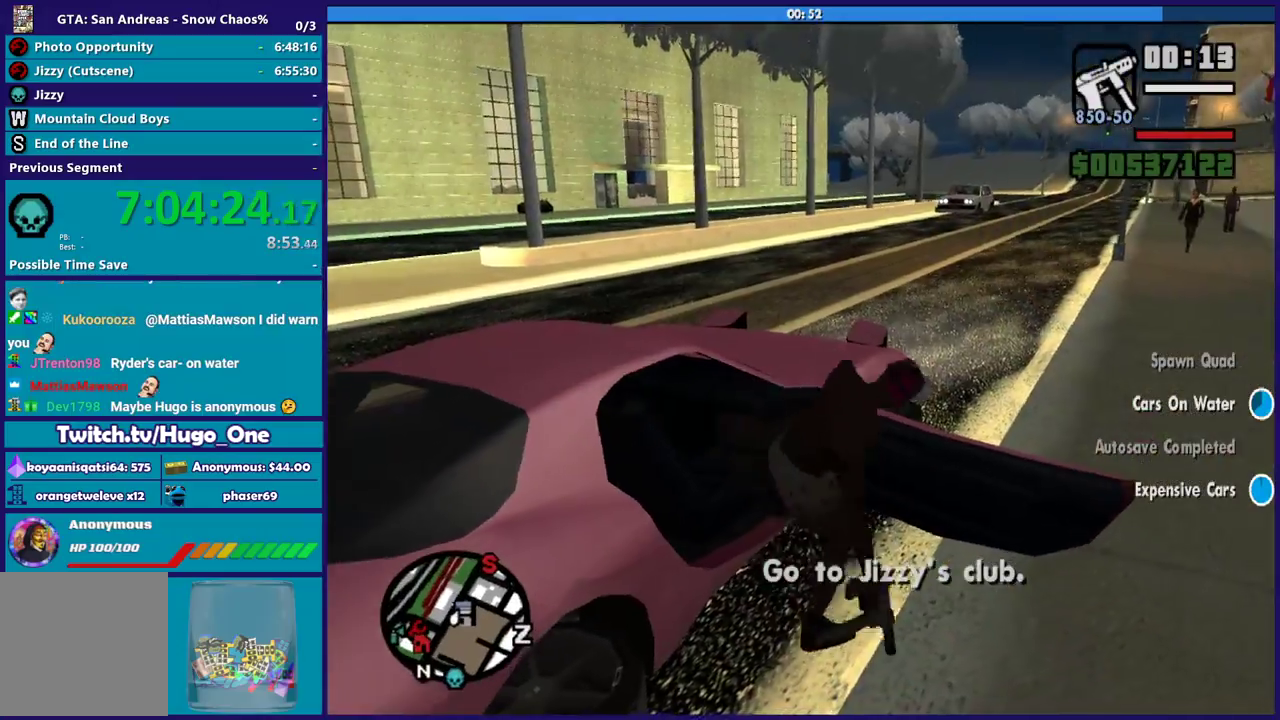
{"buttons": ["R2"], "left_stick": "left", "right_stick": "up-left", "events": [[301, "left_stick", "left"], [334, "R2", "down"], [401, "right_stick", "up-left"]]}
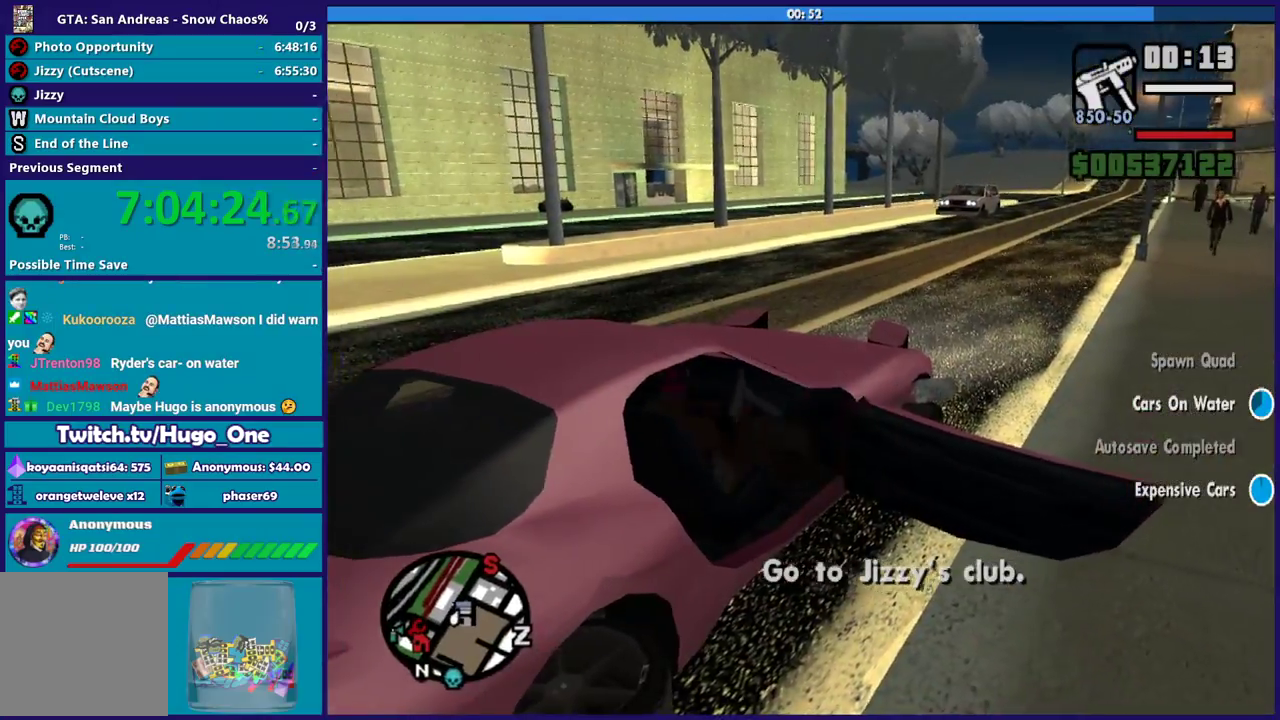
{"buttons": ["R2"], "left_stick": "left", "right_stick": "left", "events": [[133, "right_stick", "left"]]}
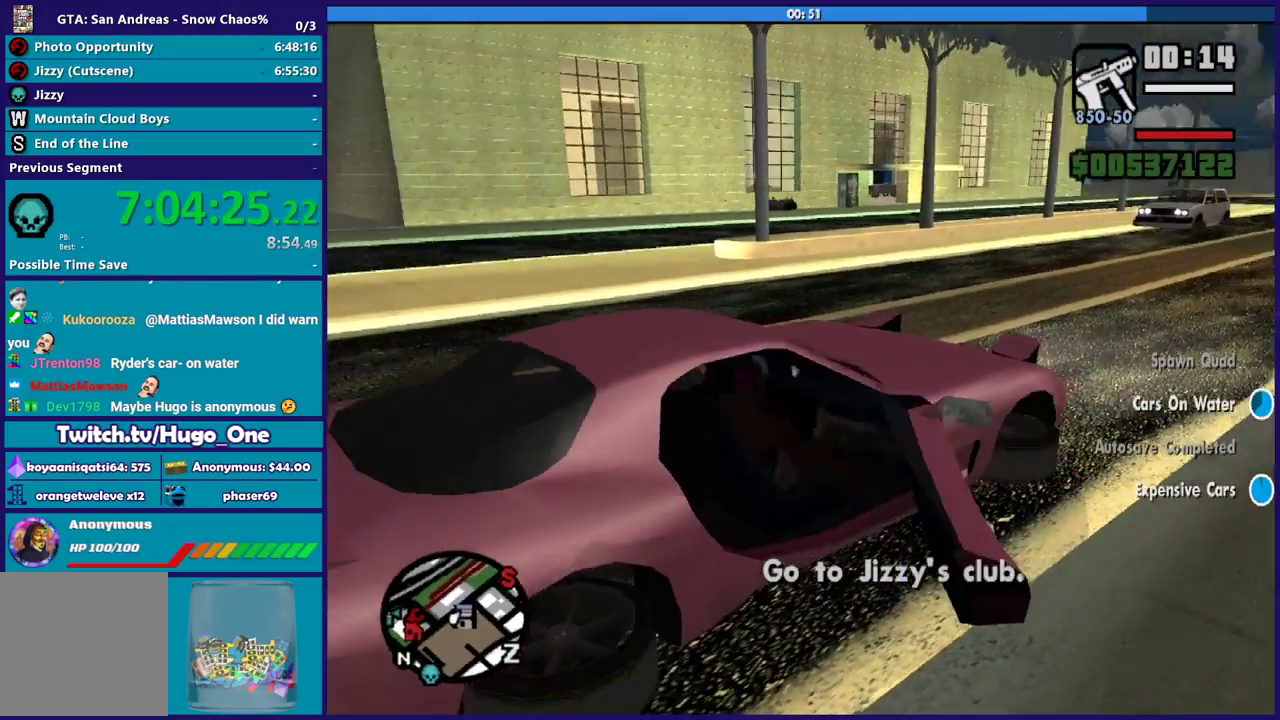
{"buttons": ["R2"], "left_stick": "right", "right_stick": "down-right", "events": [[134, "left_stick", "down-right"], [234, "right_stick", "right"], [267, "left_stick", "right"], [401, "right_stick", "down-right"]]}
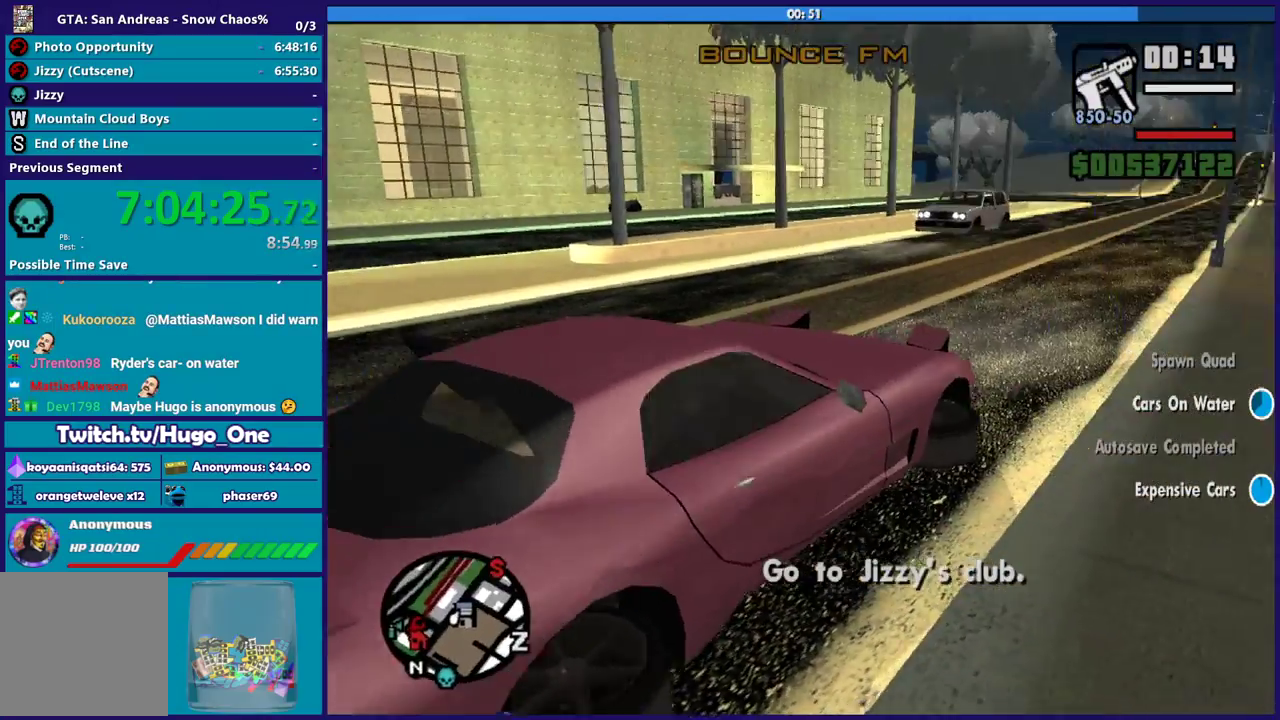
{"buttons": ["R2"], "left_stick": "right", "right_stick": "down-right", "events": [[100, "right_stick", "right"], [300, "right_stick", "down-right"]]}
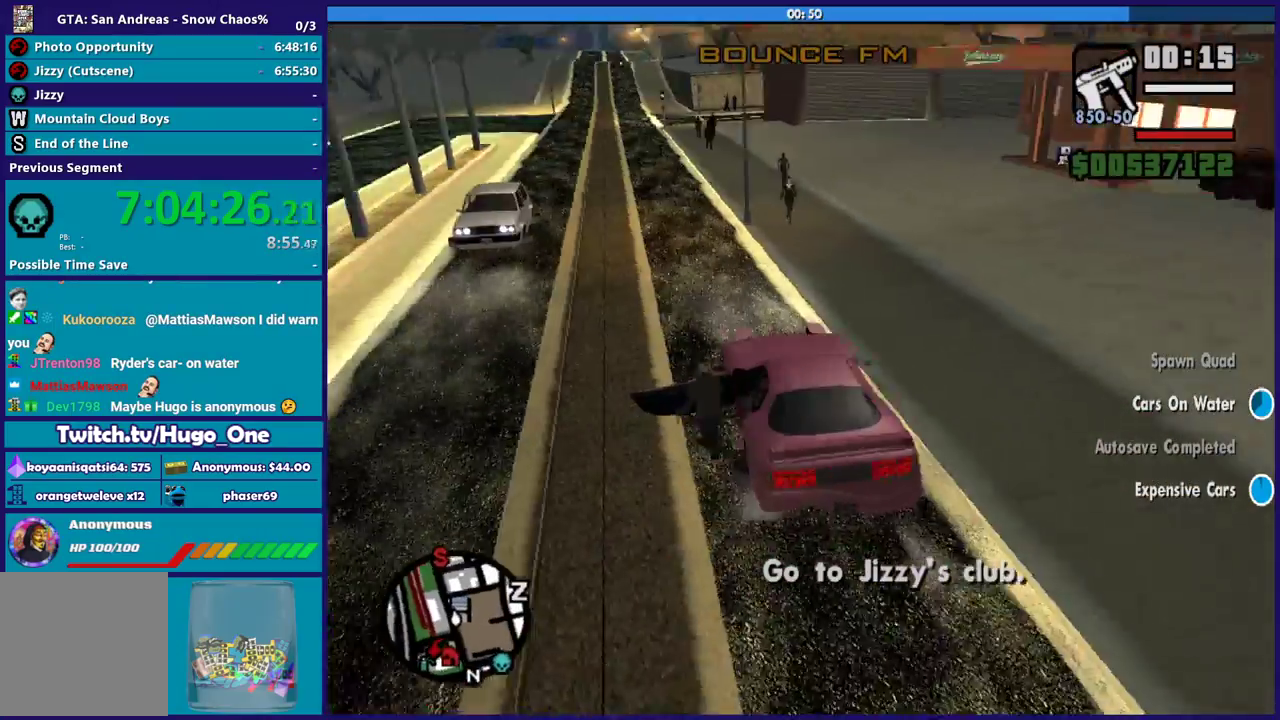
{"buttons": ["R2"], "left_stick": "right", "right_stick": "down-right", "events": []}
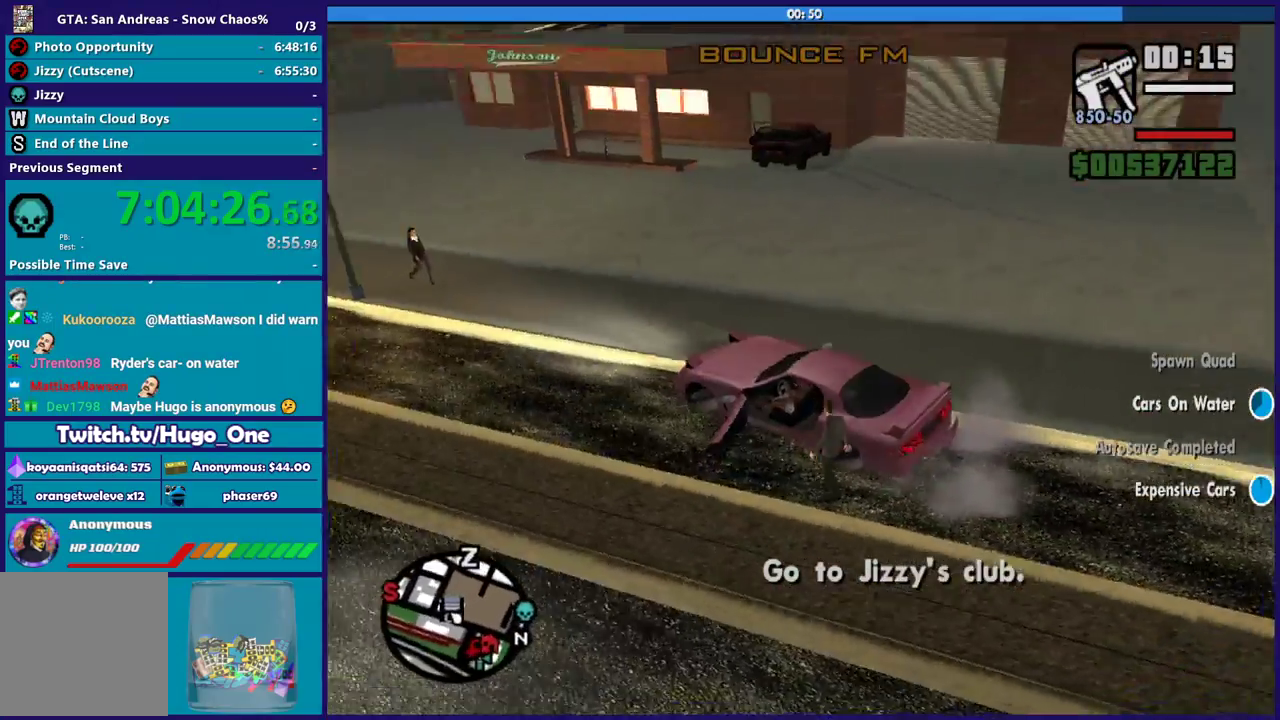
{"buttons": ["L2"], "left_stick": "left", "right_stick": "right", "events": [[33, "R2", "up"], [100, "left_stick", "down-right"], [133, "L2", "down"], [133, "right_stick", "right"], [200, "left_stick", "left"]]}
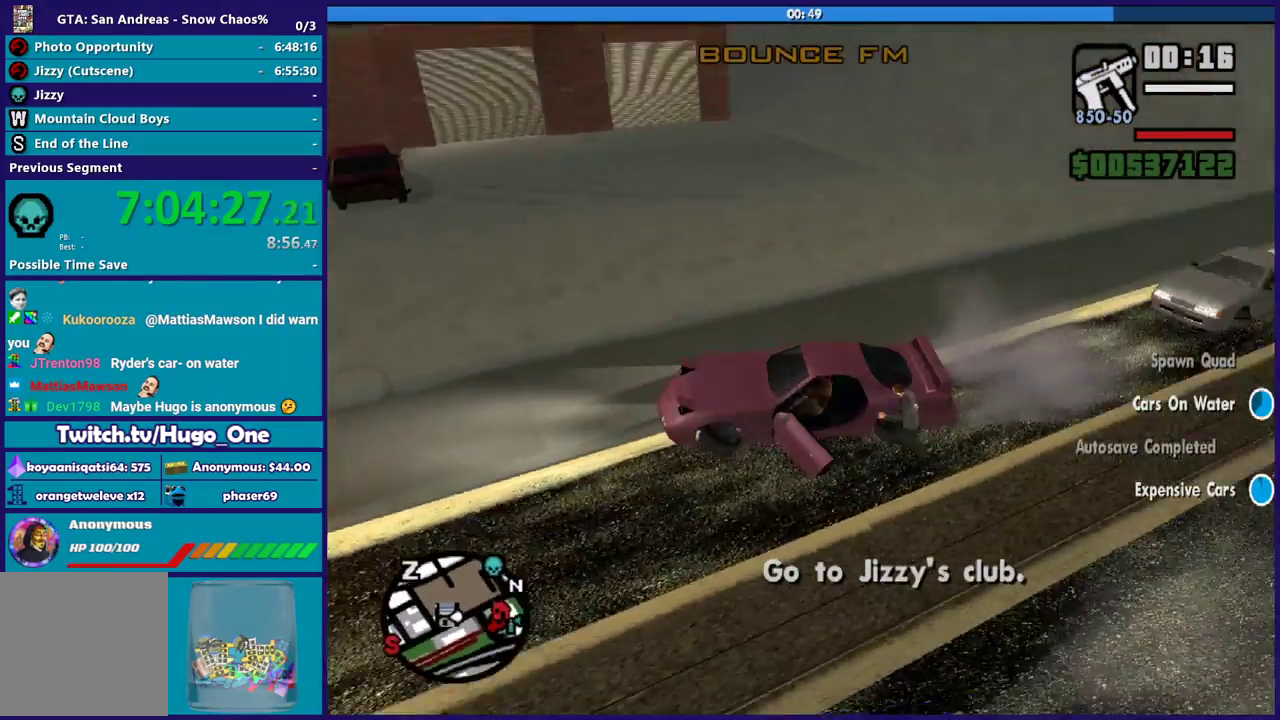
{"buttons": ["L2", "L3"], "left_stick": "left", "right_stick": "right", "events": [[367, "L3", "down"]]}
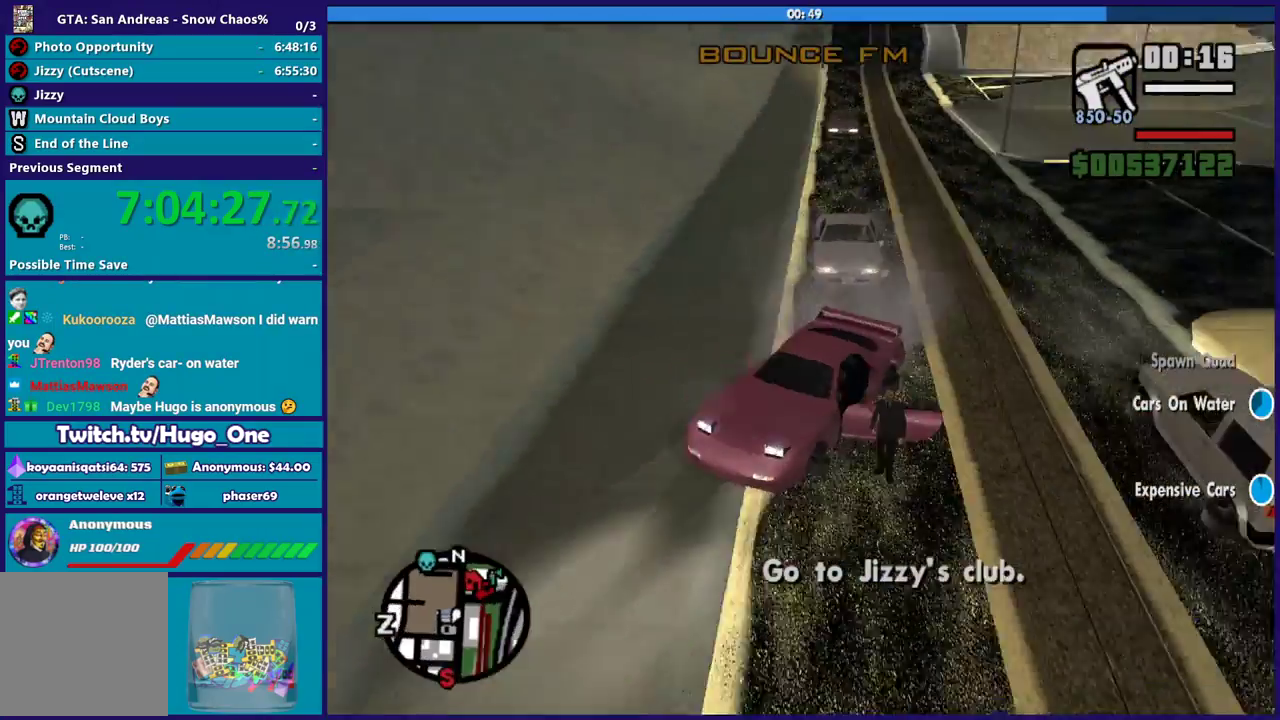
{"buttons": ["L2", "L3"], "left_stick": "left", "right_stick": "center", "events": [[133, "right_stick", "down-right"], [200, "right_stick", "down"], [300, "right_stick", "center"]]}
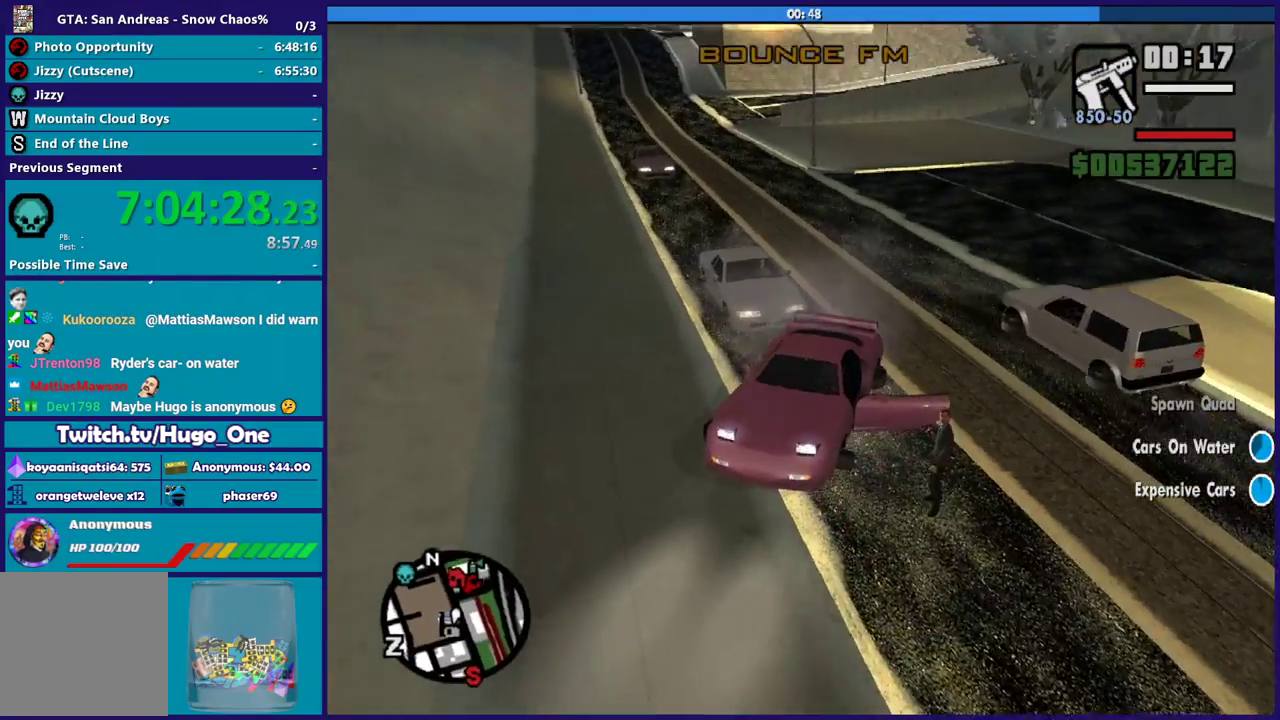
{"buttons": ["R2"], "left_stick": "down-right", "right_stick": "down-left", "events": [[67, "right_stick", "down"], [134, "L3", "up"], [301, "right_stick", "down-left"], [401, "L2", "up"], [401, "R2", "down"], [401, "left_stick", "down-right"]]}
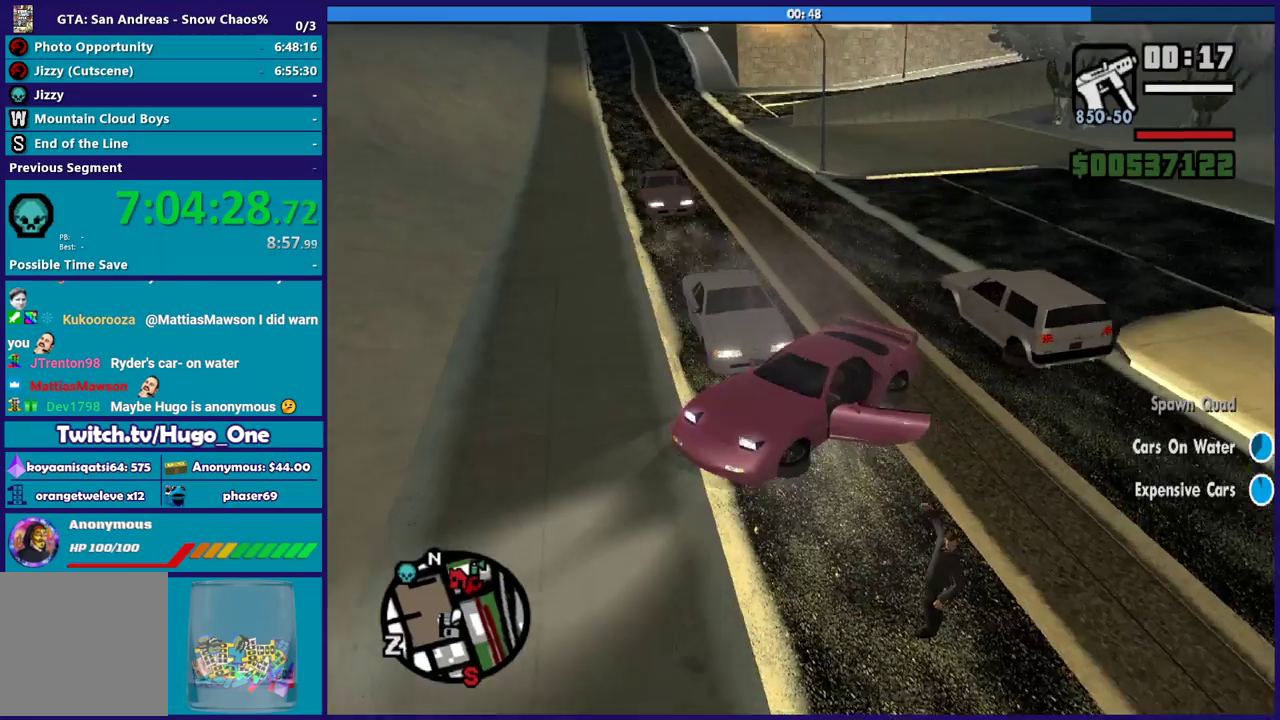
{"buttons": ["R2"], "left_stick": "right", "right_stick": "center", "events": [[167, "left_stick", "center"], [200, "right_stick", "left"], [367, "right_stick", "center"], [467, "left_stick", "right"]]}
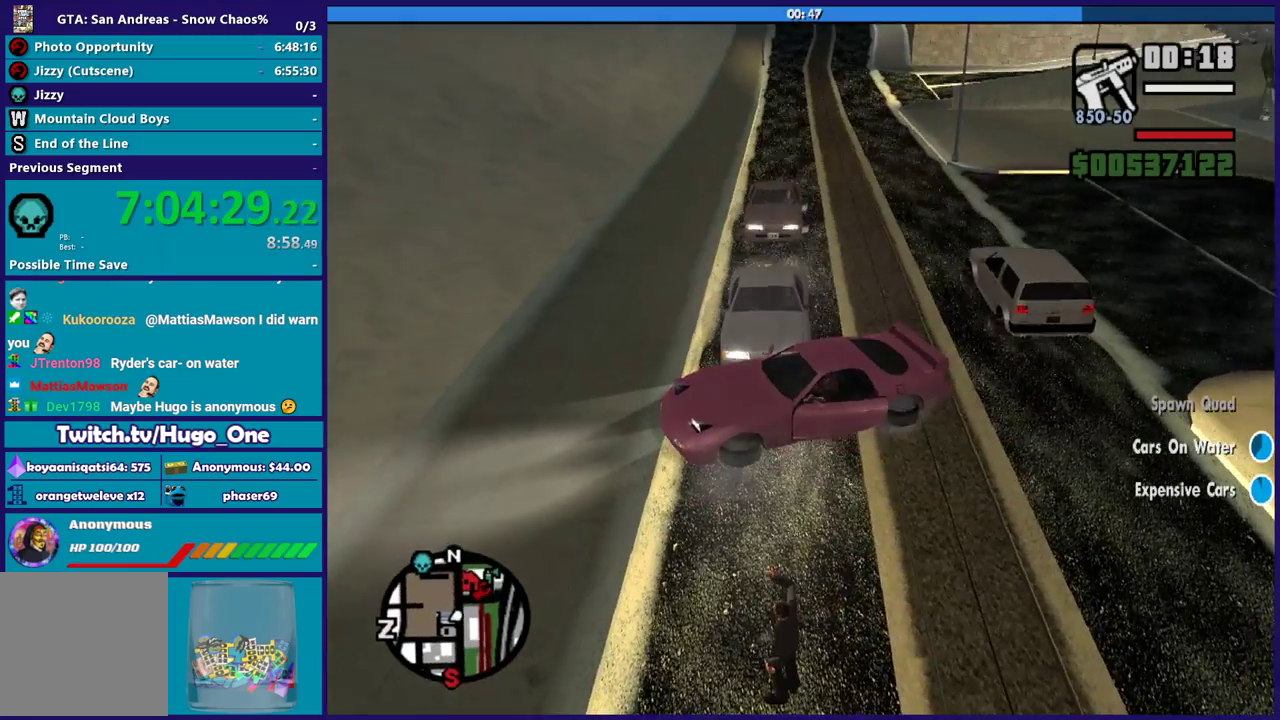
{"buttons": ["R2"], "left_stick": "right", "right_stick": "center", "events": []}
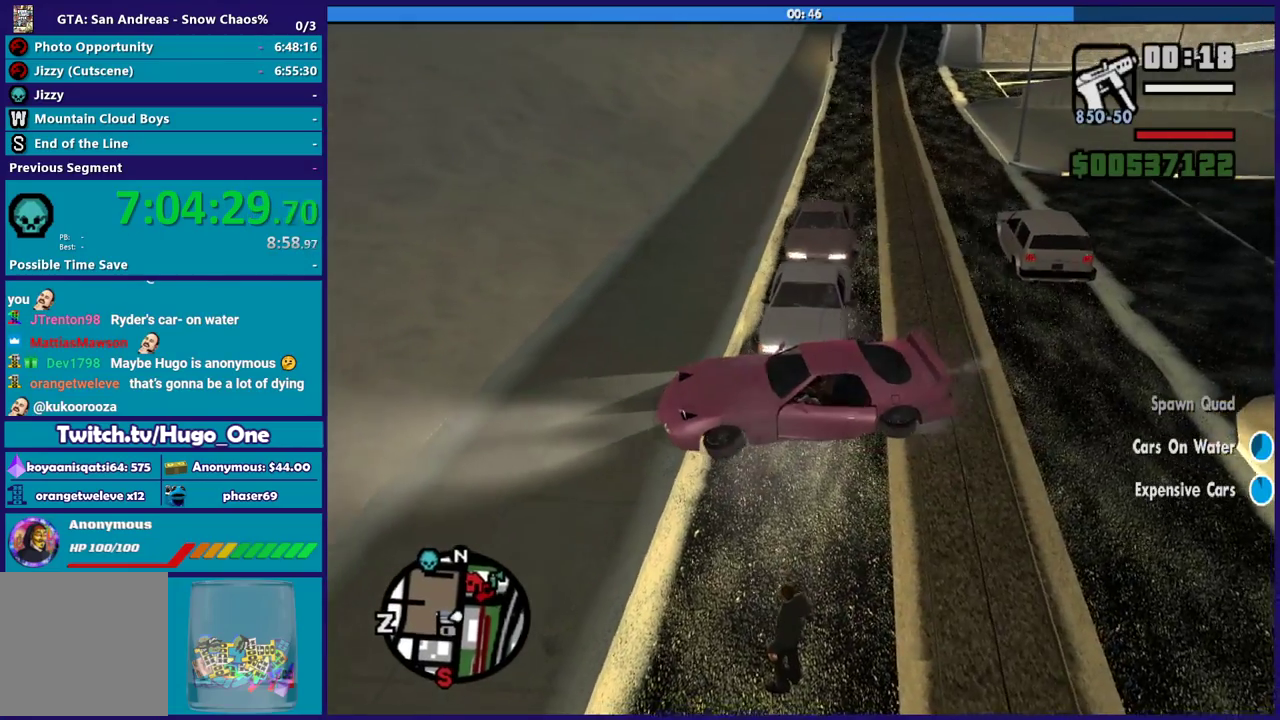
{"buttons": ["R2"], "left_stick": "right", "right_stick": "down-right", "events": [[200, "right_stick", "right"], [500, "right_stick", "down-right"]]}
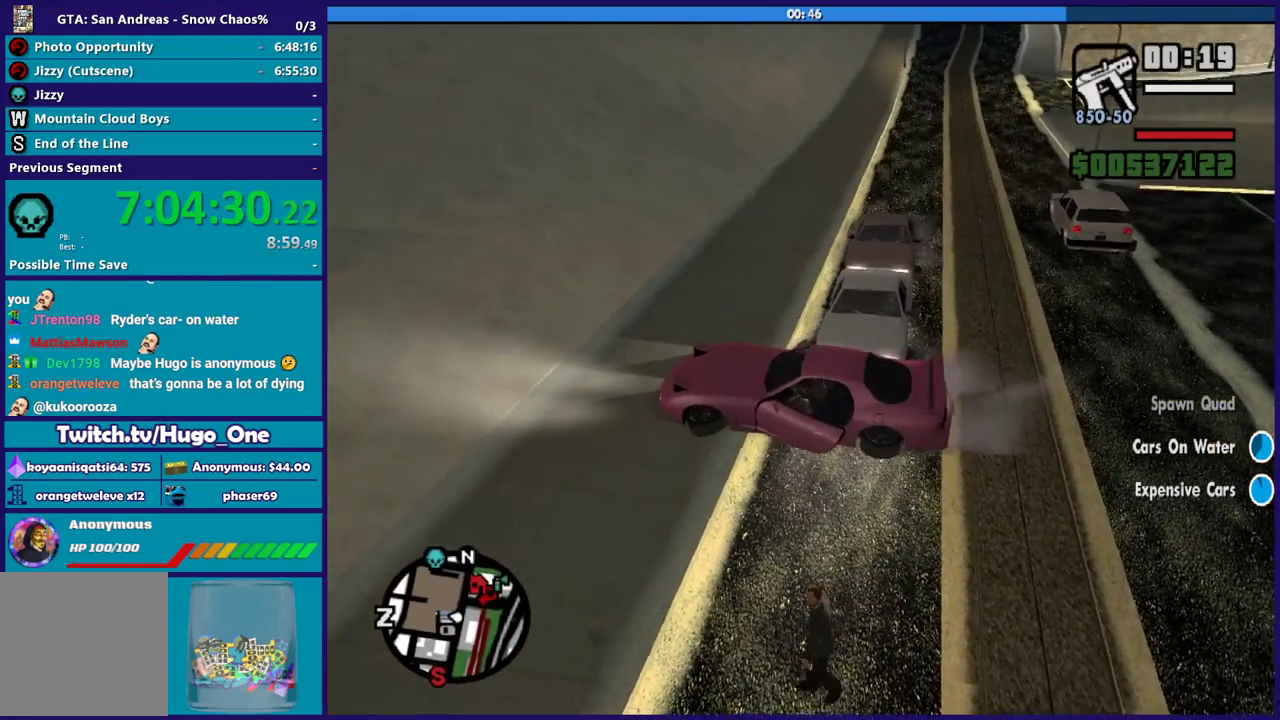
{"buttons": ["R2"], "left_stick": "right", "right_stick": "down-right", "events": [[100, "right_stick", "right"], [301, "right_stick", "center"], [467, "right_stick", "down-right"]]}
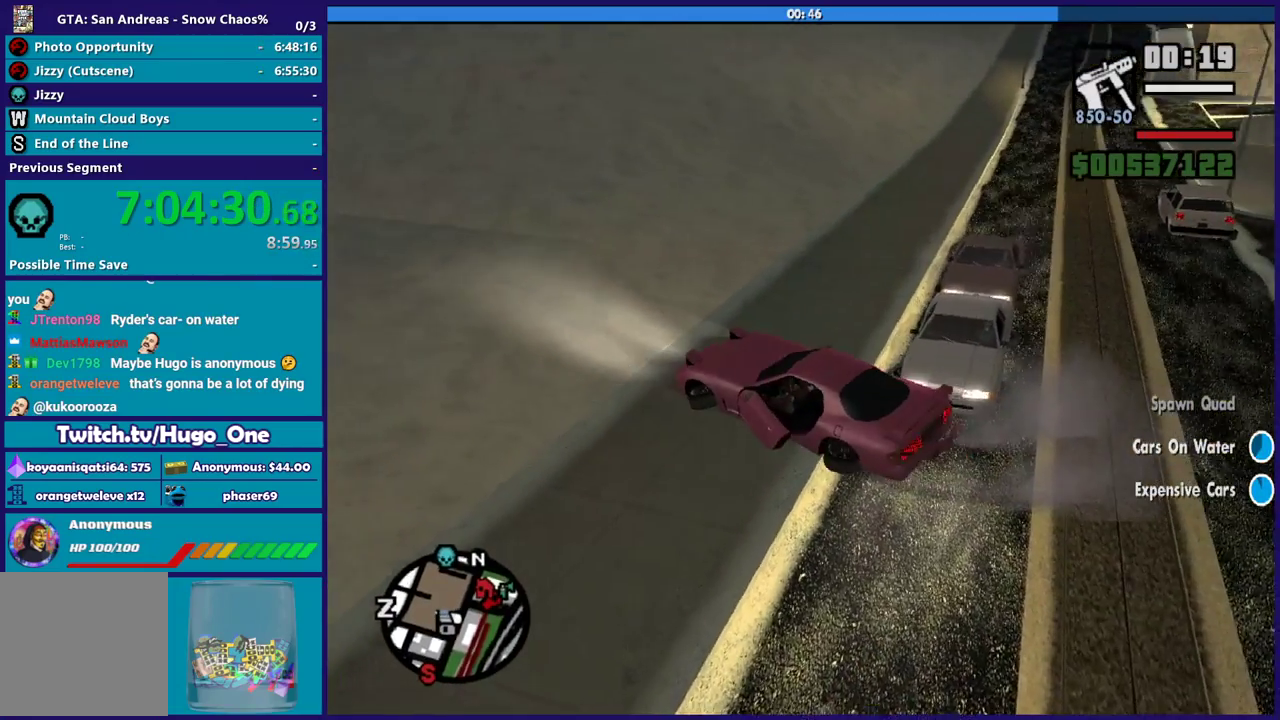
{"buttons": [], "left_stick": "right", "right_stick": "down-right", "events": [[66, "R2", "up"], [233, "R2", "down"], [267, "right_stick", "right"], [400, "R2", "up"], [400, "right_stick", "down-right"]]}